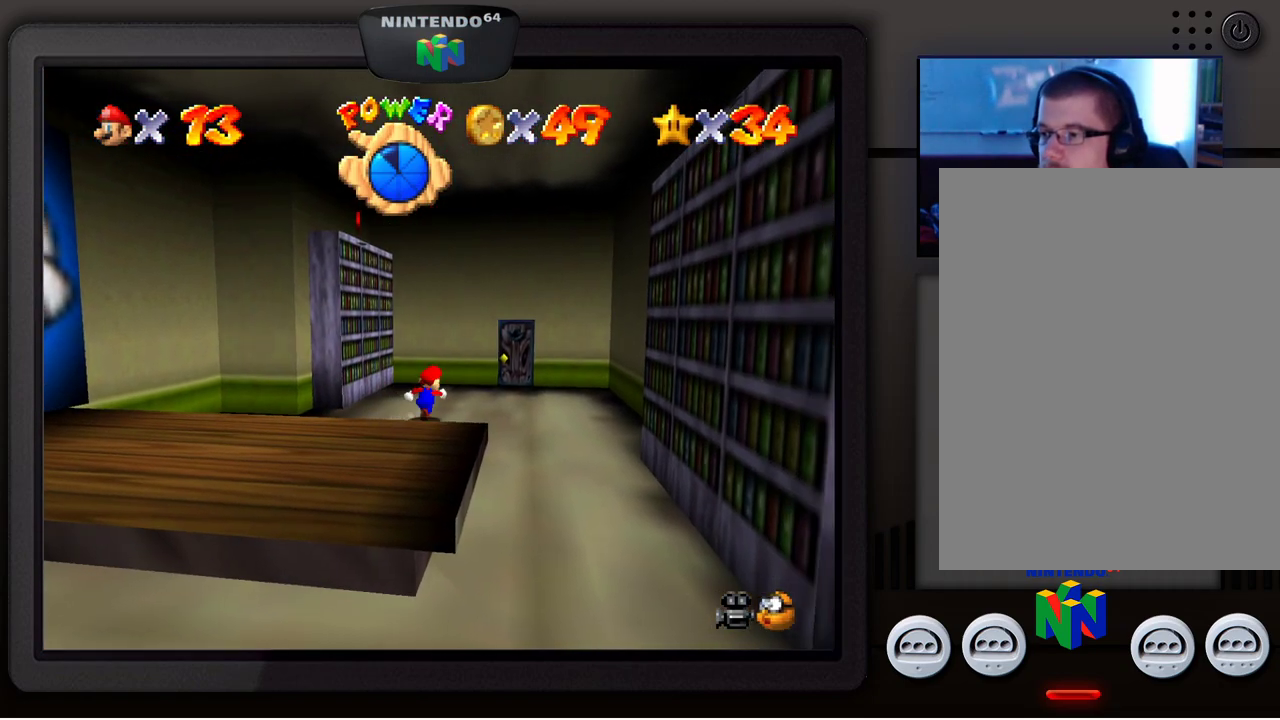
Gameplay with a controller (Nintendo layout); each line is a JSON object with the inputs held at the frame after it. "events" lists button and stick changes between this image and that frame as [ms after this image, input, new state], when the widget could be followed in between. Not read: L1 L3 R1 R3.
{"buttons": [], "left_stick": "up-right", "events": []}
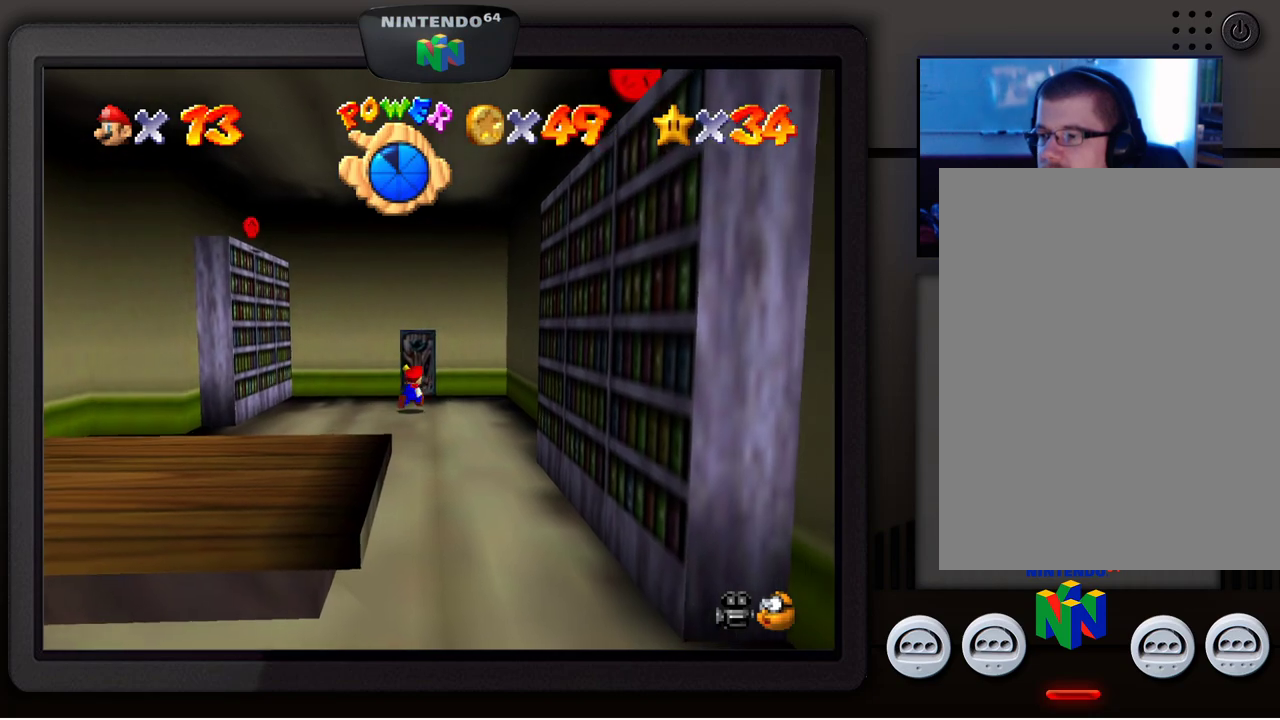
{"buttons": [], "left_stick": "up", "events": [[17, "left_stick", "up"]]}
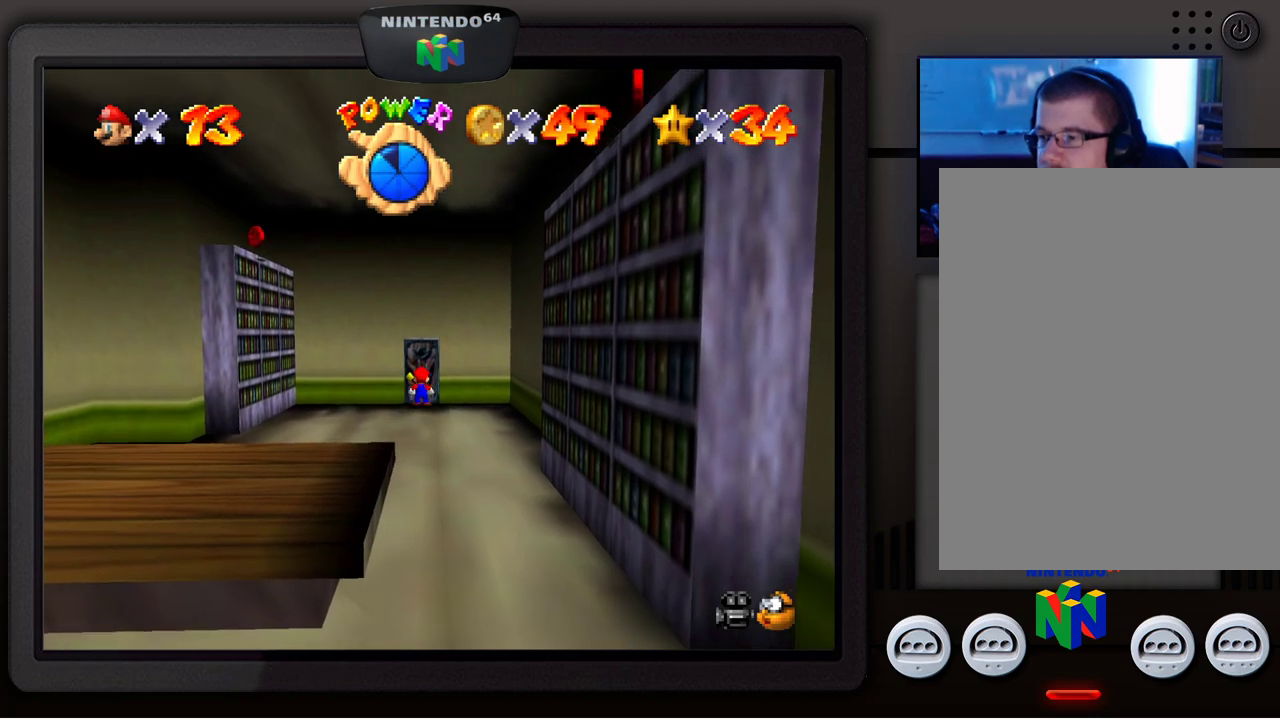
{"buttons": [], "left_stick": "up", "events": []}
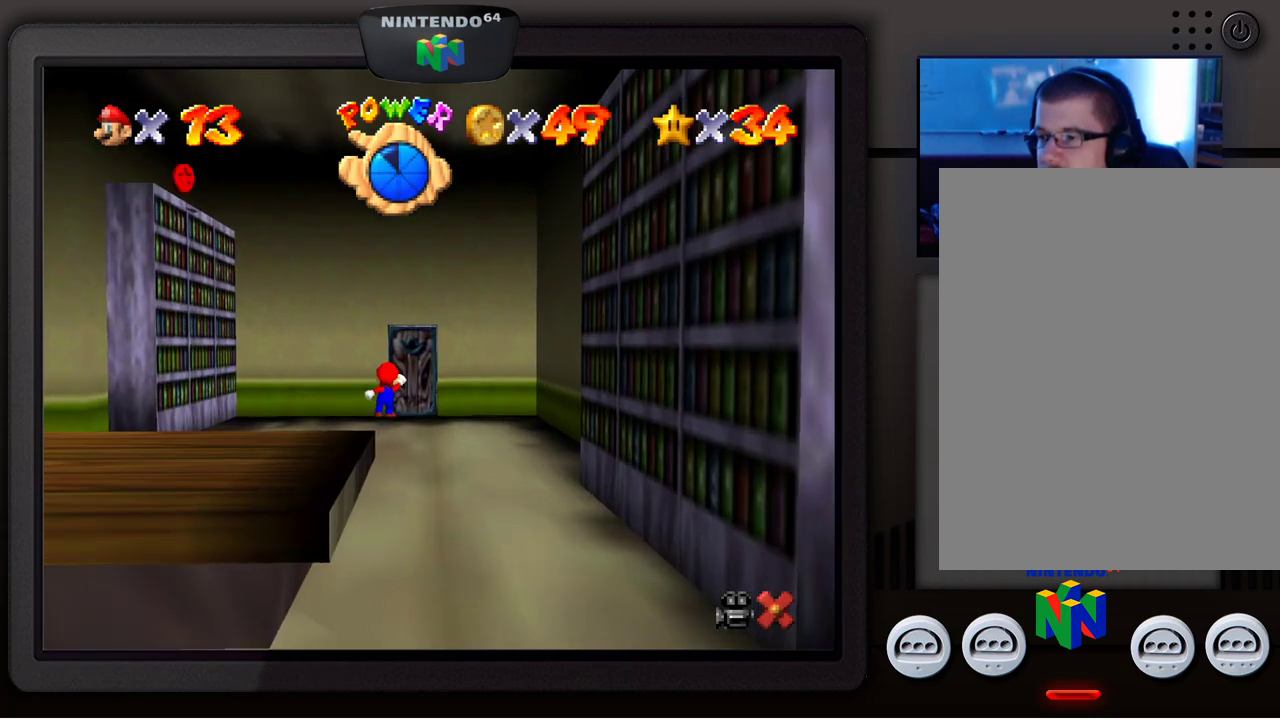
{"buttons": [], "left_stick": "up", "events": []}
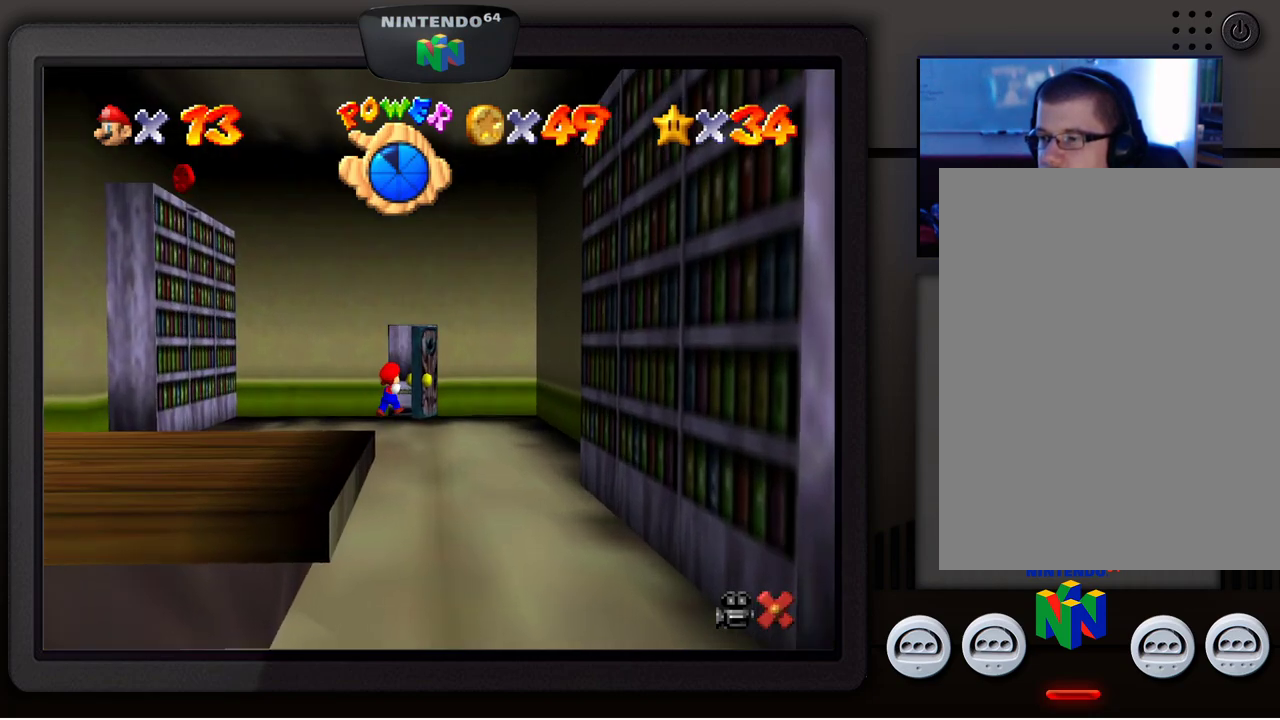
{"buttons": [], "left_stick": "up", "events": []}
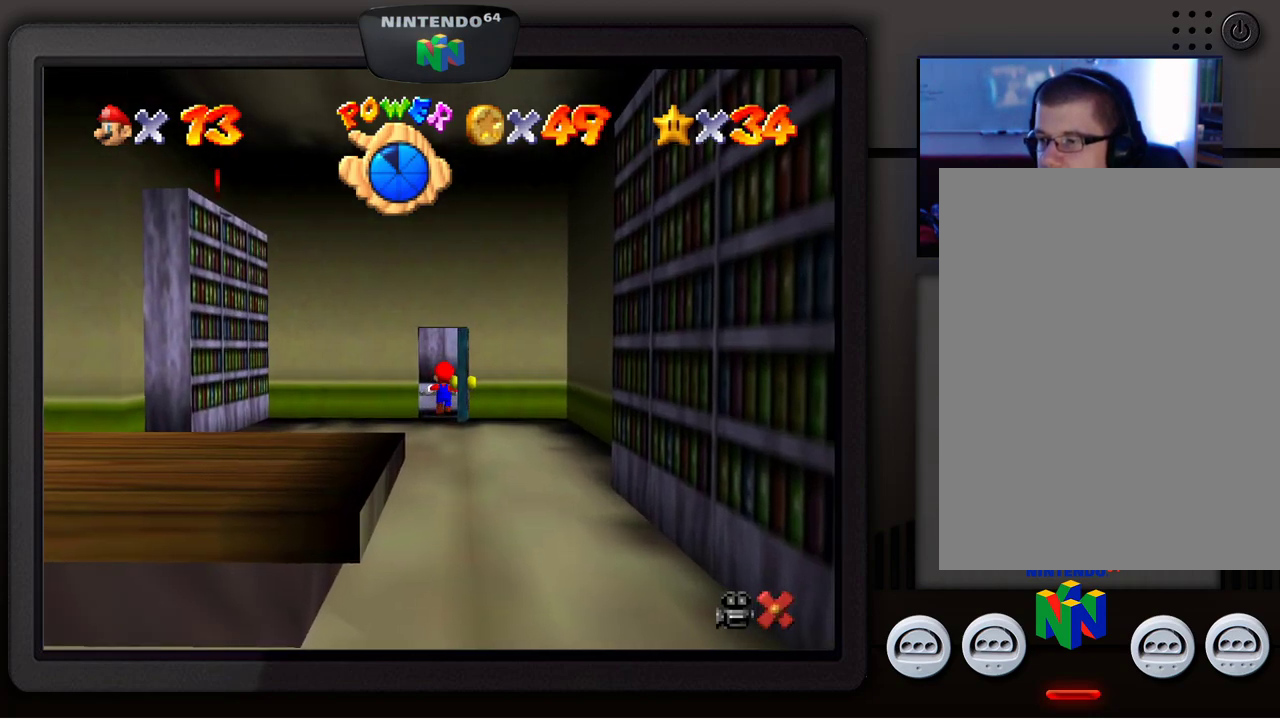
{"buttons": [], "left_stick": "center", "events": [[50, "left_stick", "center"]]}
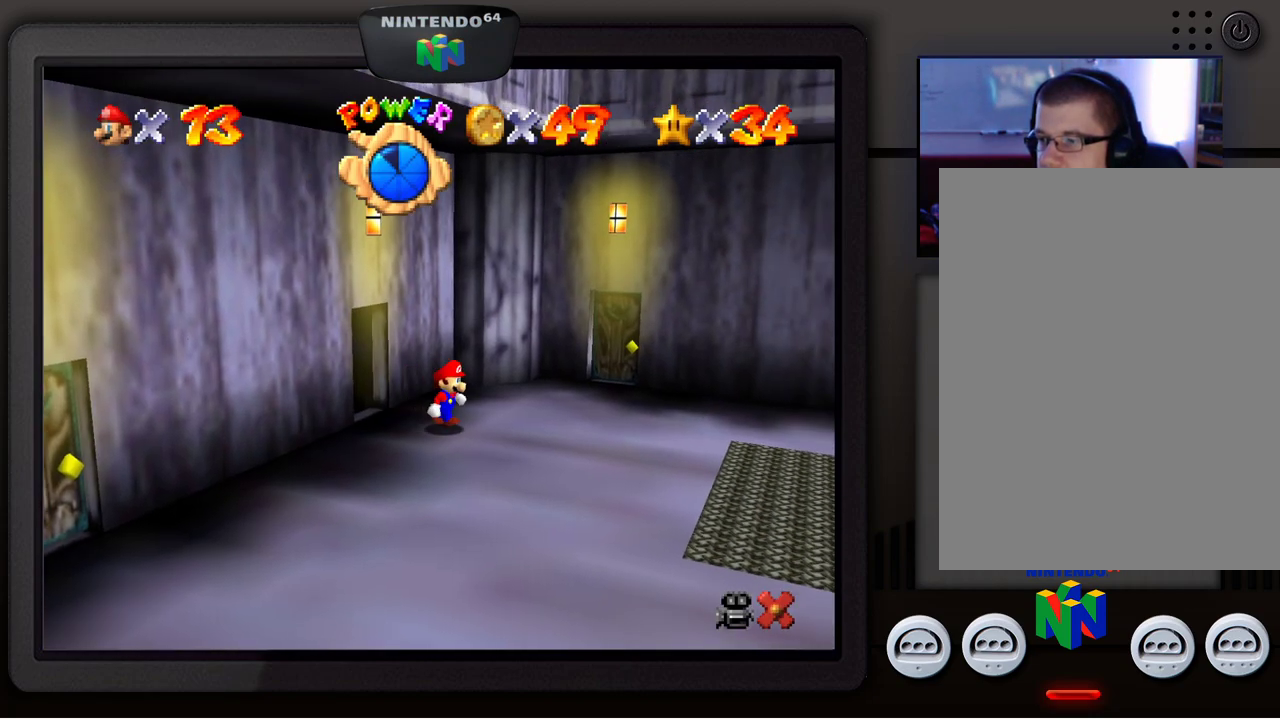
{"buttons": [], "left_stick": "up-right", "events": [[367, "left_stick", "up-right"]]}
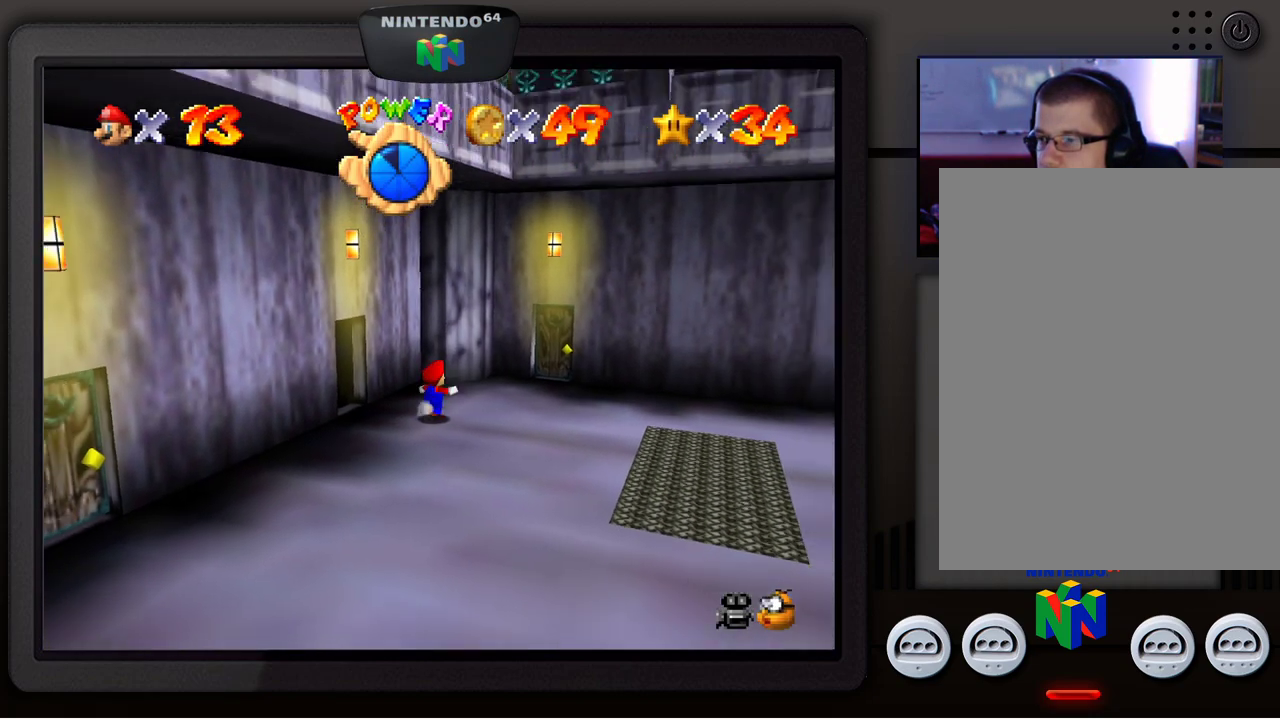
{"buttons": [], "left_stick": "up-right", "events": []}
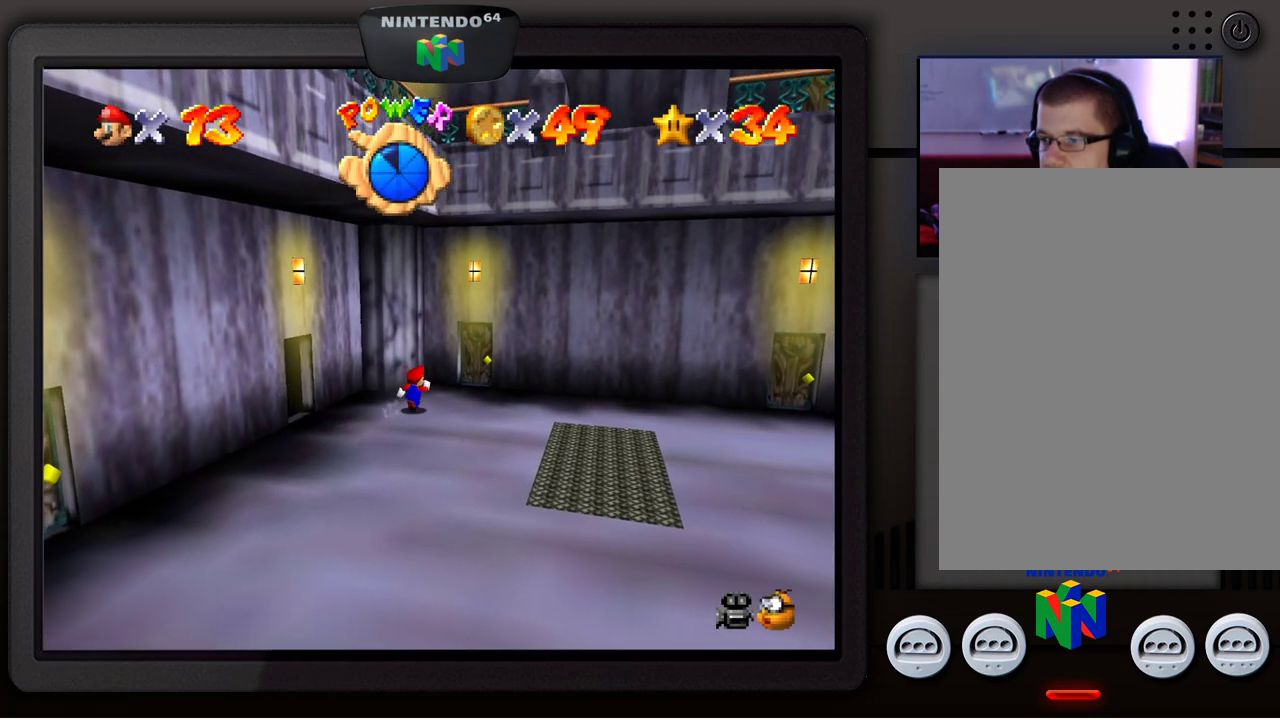
{"buttons": [], "left_stick": "up", "events": [[450, "left_stick", "up"]]}
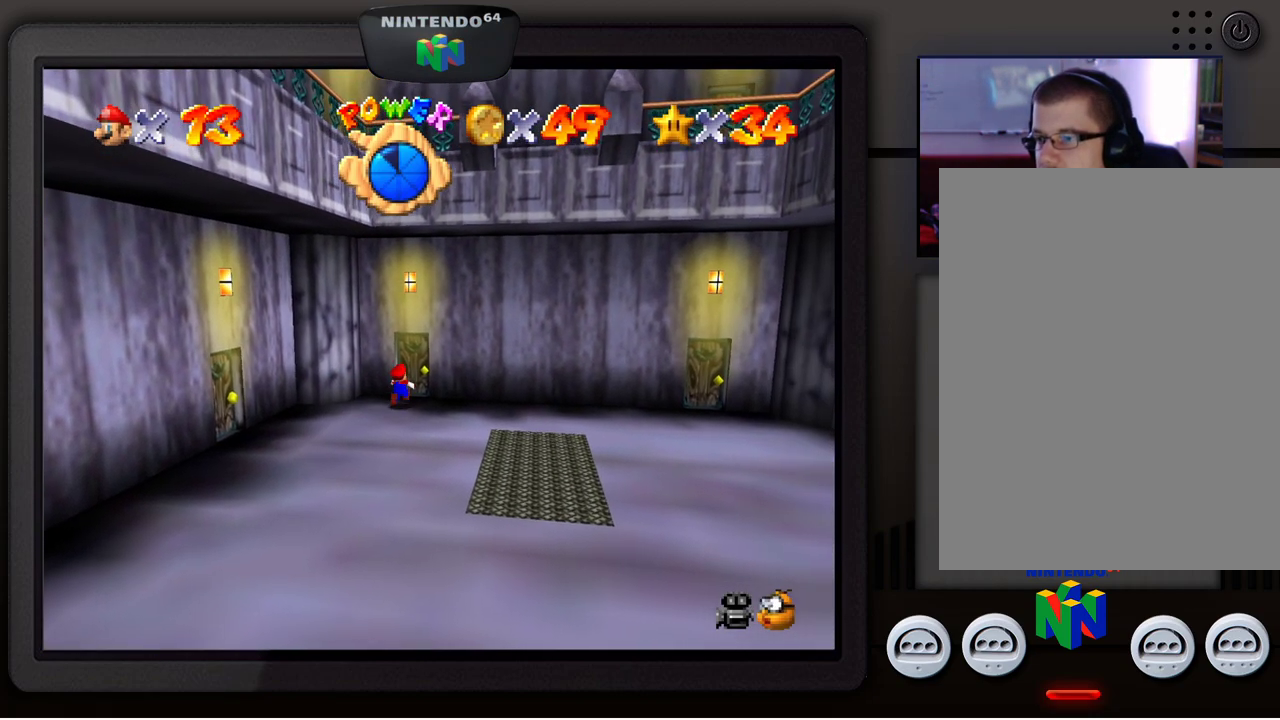
{"buttons": [], "left_stick": "up", "events": []}
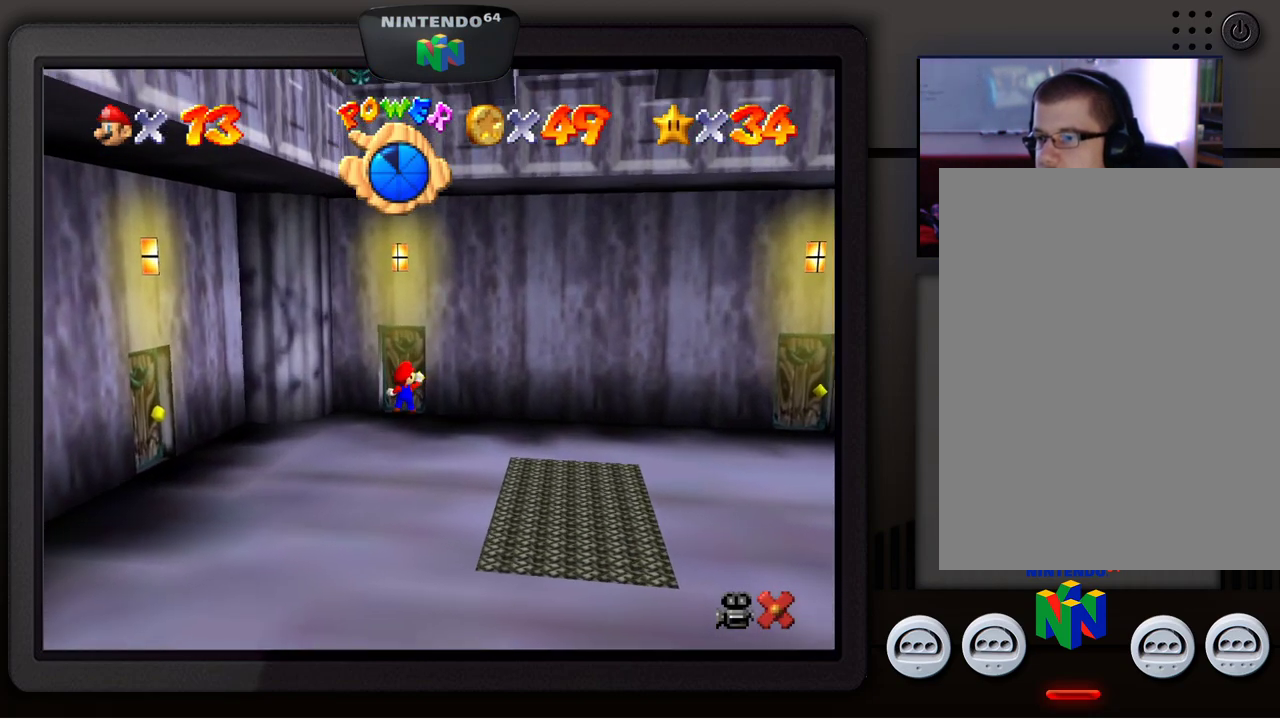
{"buttons": [], "left_stick": "up", "events": []}
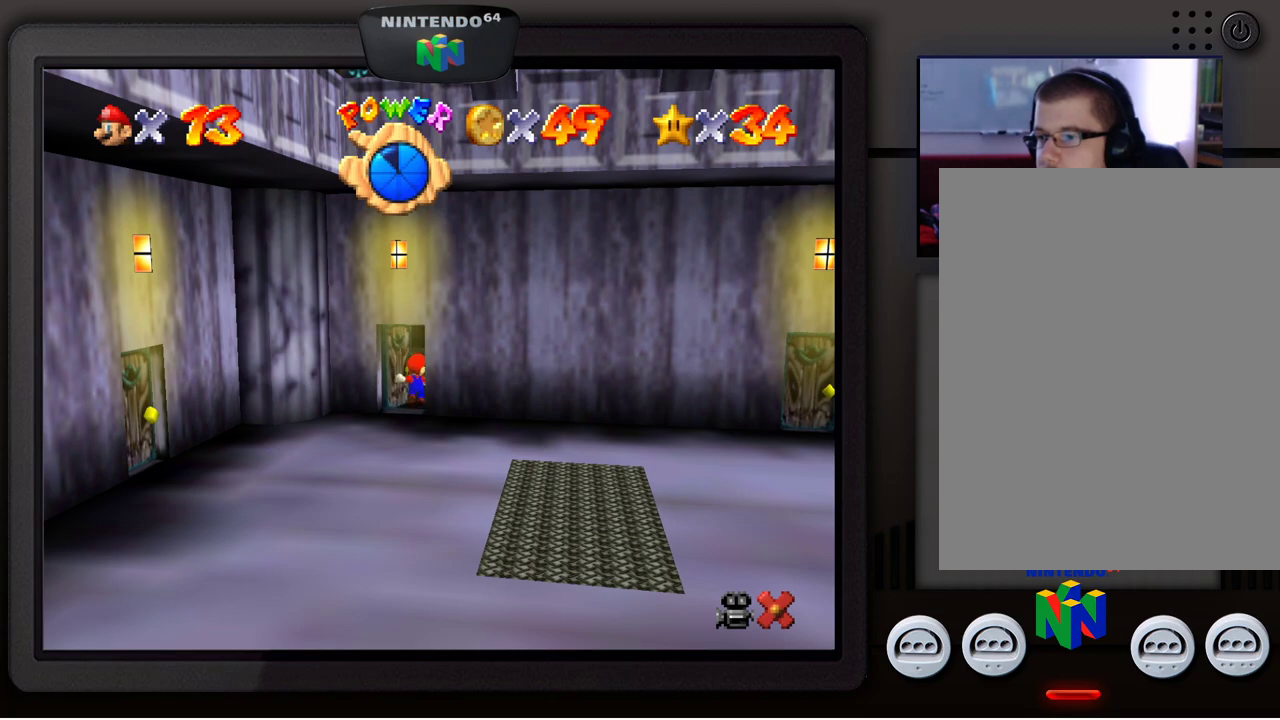
{"buttons": [], "left_stick": "center", "events": [[367, "left_stick", "center"]]}
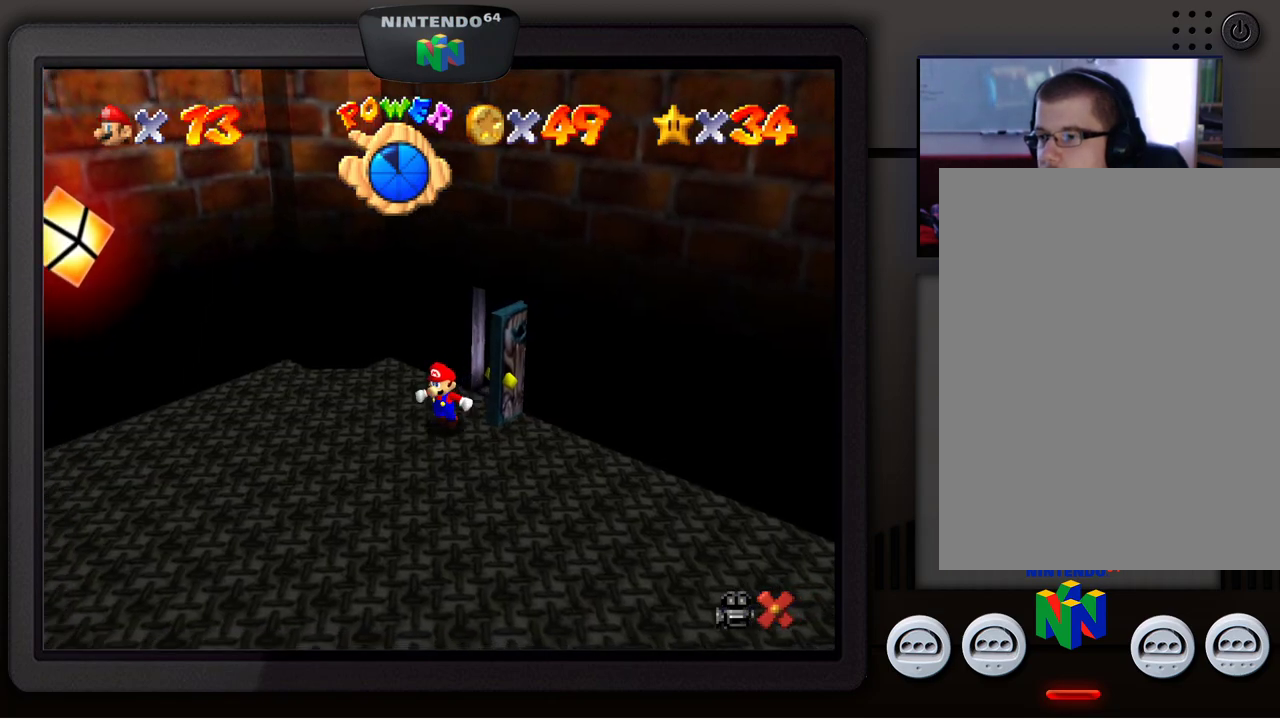
{"buttons": [], "left_stick": "down-left", "events": [[250, "left_stick", "down-left"]]}
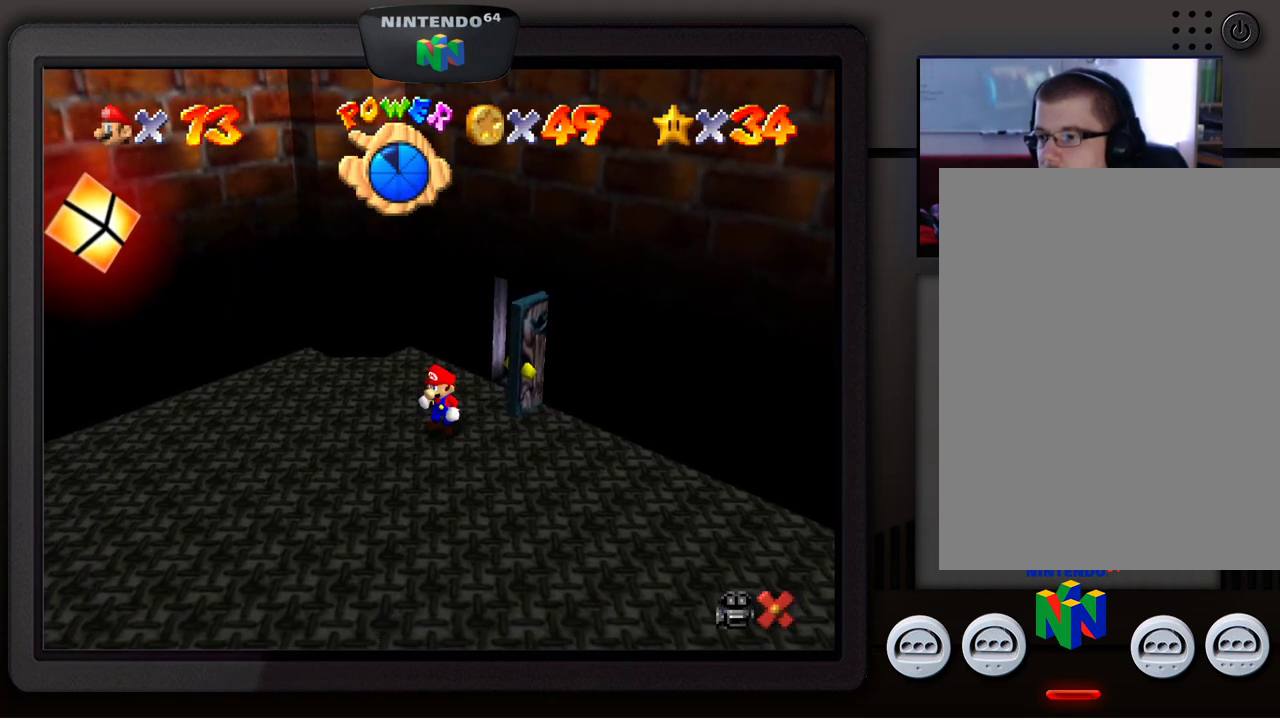
{"buttons": [], "left_stick": "down-left", "events": []}
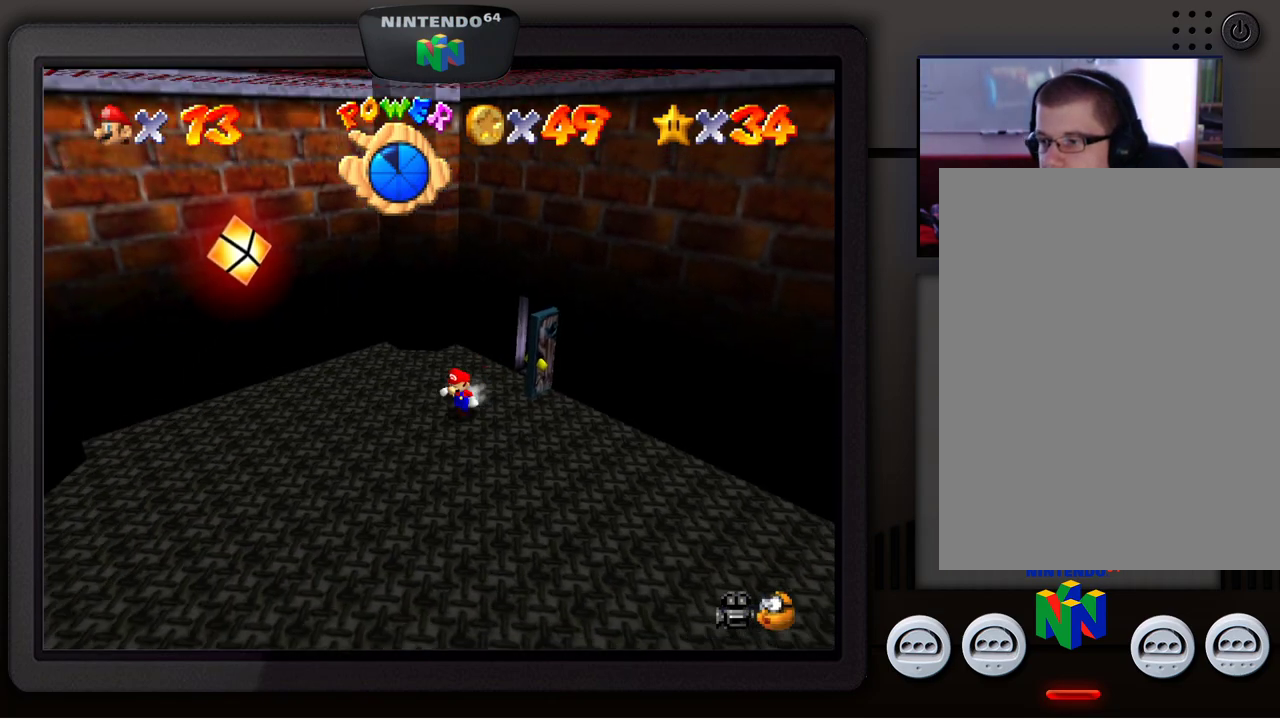
{"buttons": [], "left_stick": "down-left", "events": []}
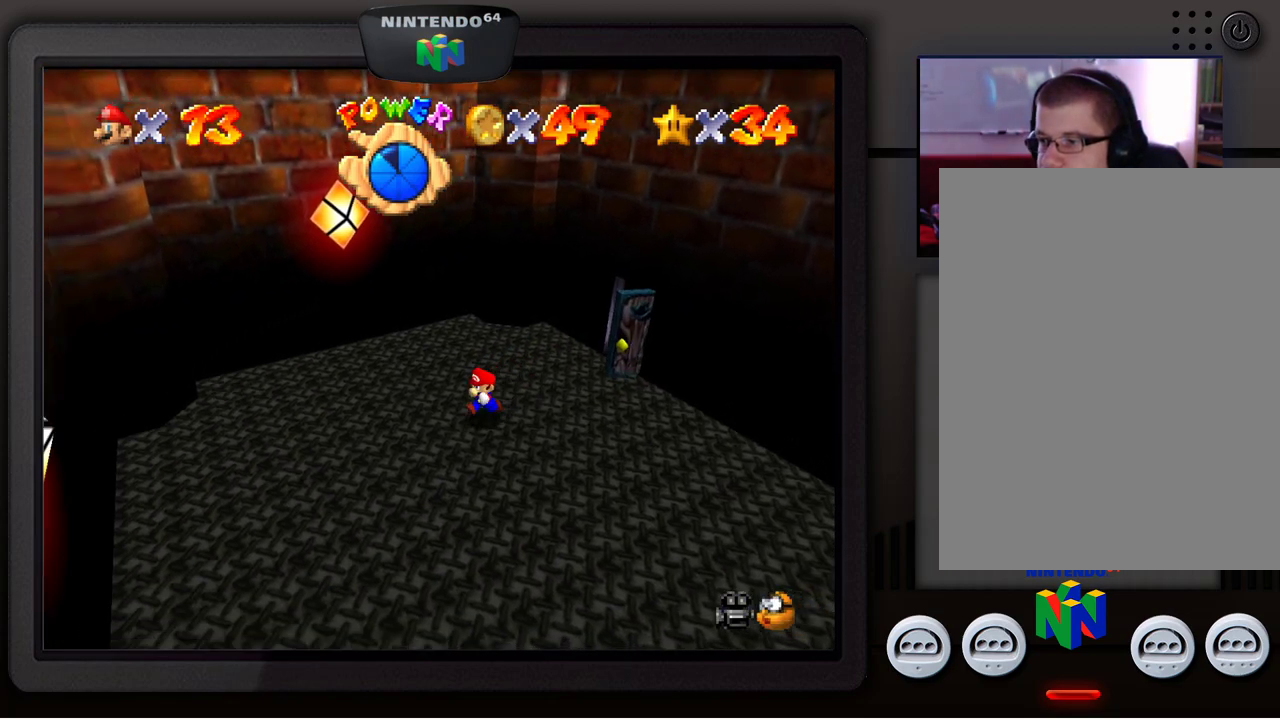
{"buttons": [], "left_stick": "down-left", "events": []}
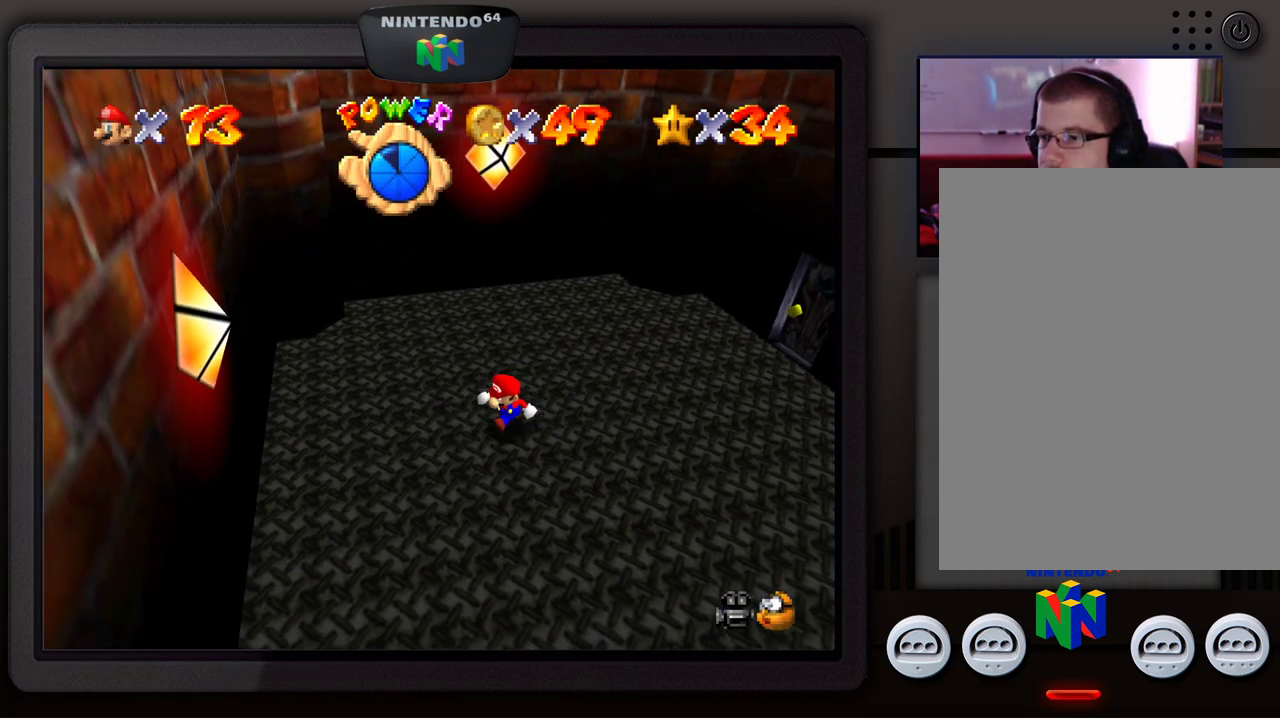
{"buttons": [], "left_stick": "down", "events": [[217, "left_stick", "down"]]}
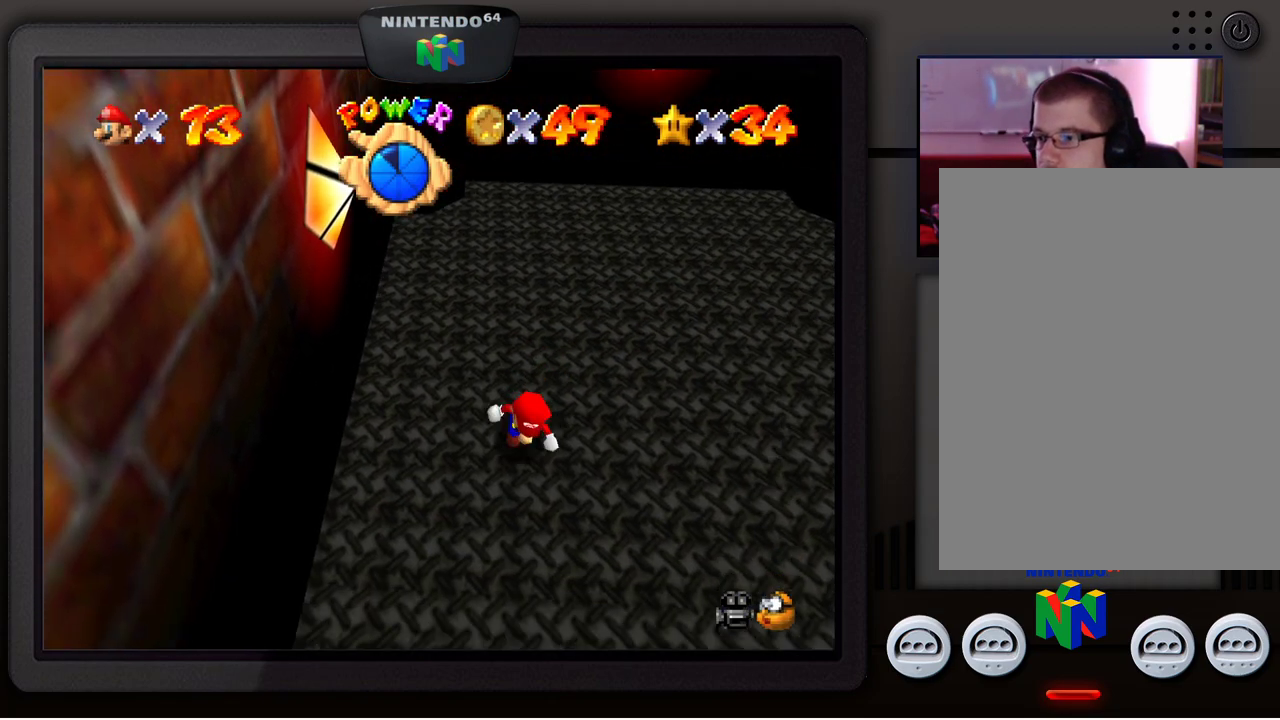
{"buttons": [], "left_stick": "right", "events": [[50, "left_stick", "down-right"], [417, "left_stick", "right"]]}
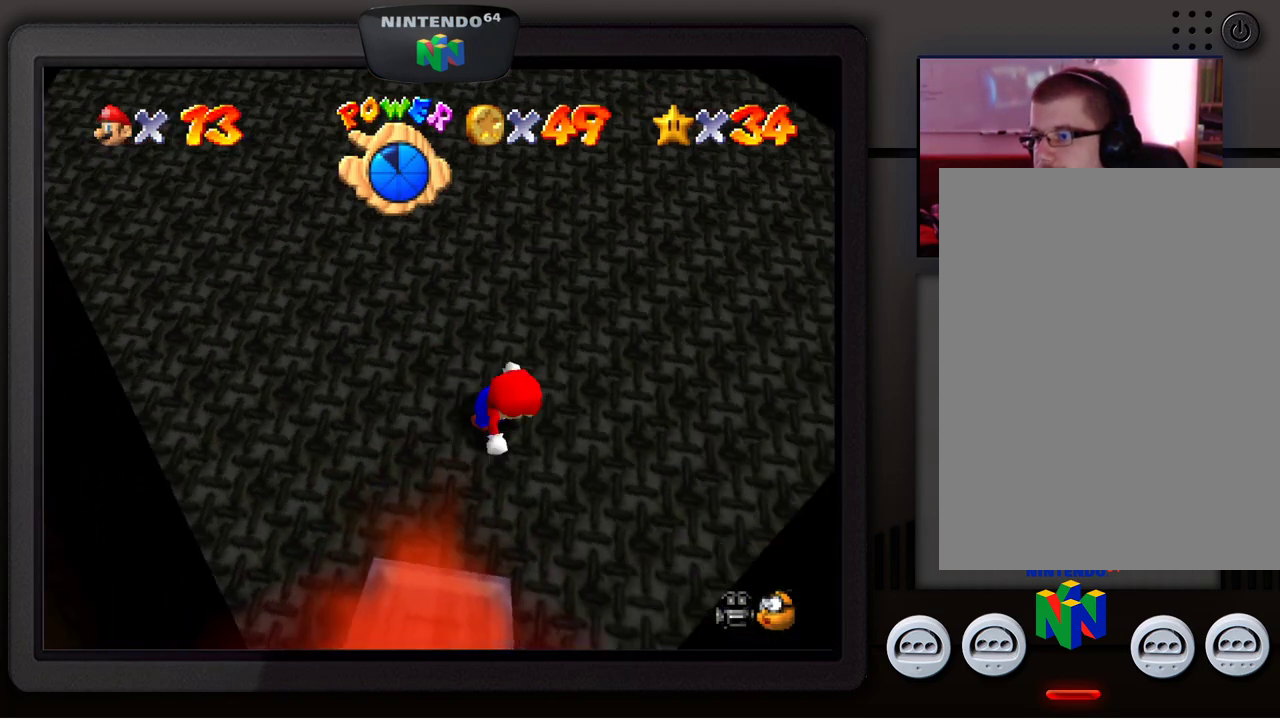
{"buttons": [], "left_stick": "up", "events": [[17, "left_stick", "up-right"], [167, "left_stick", "up"]]}
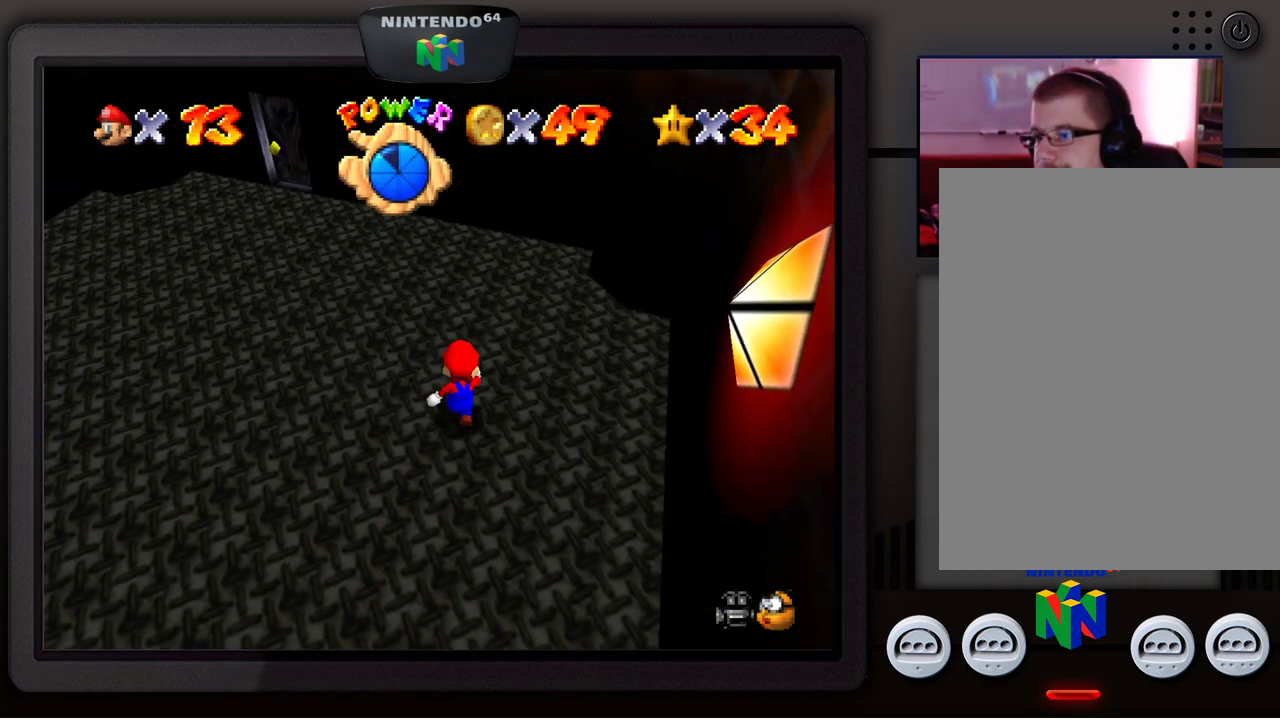
{"buttons": [], "left_stick": "up-left", "events": [[317, "left_stick", "up-left"]]}
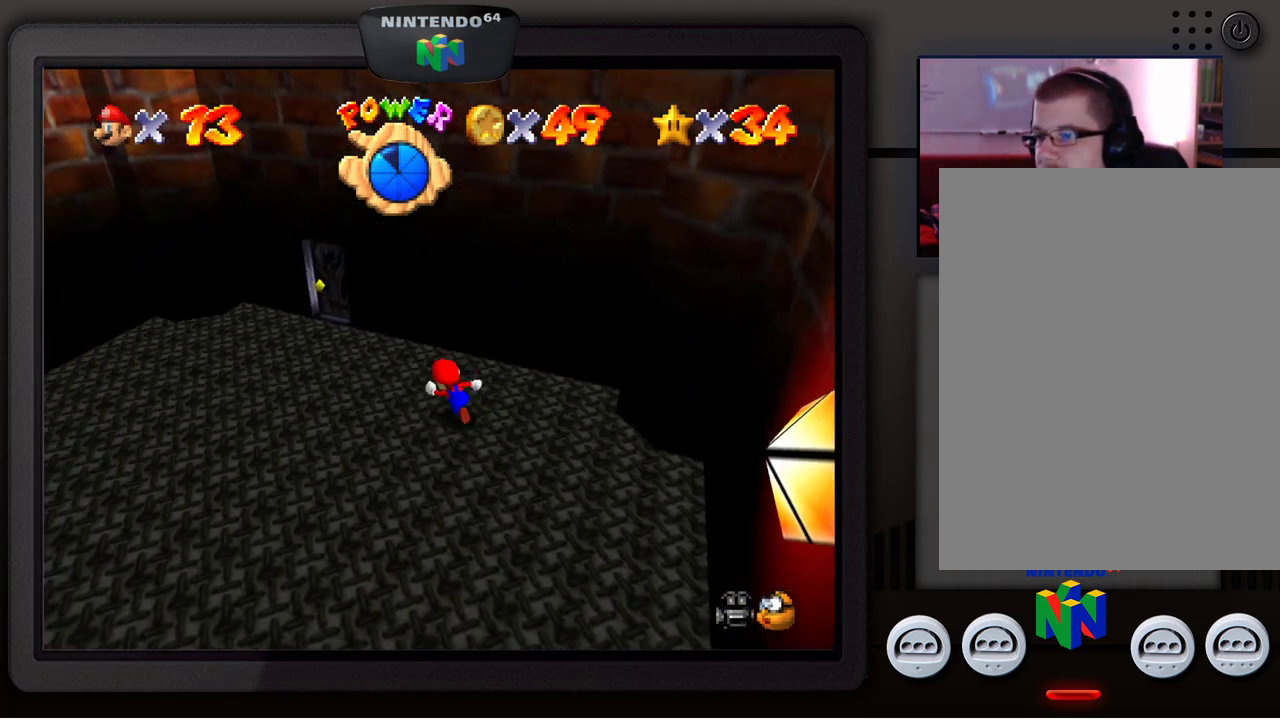
{"buttons": [], "left_stick": "up-left", "events": []}
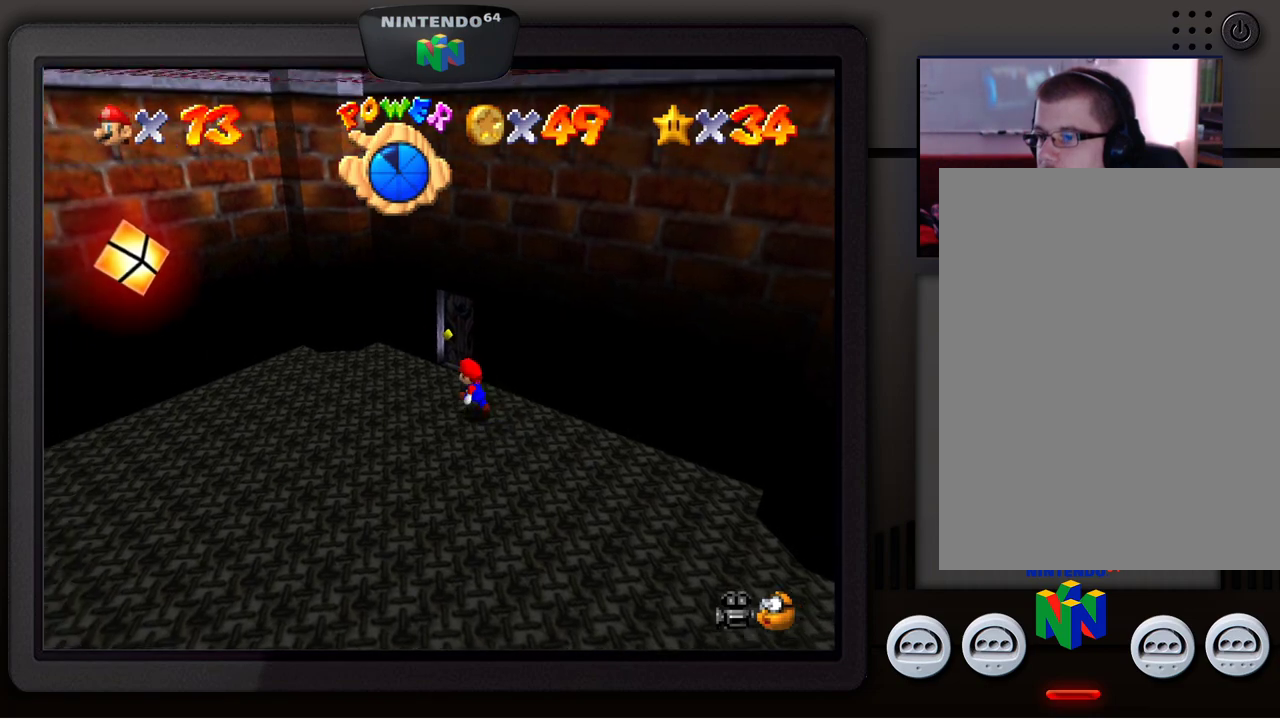
{"buttons": [], "left_stick": "up-right", "events": [[167, "left_stick", "up"], [300, "left_stick", "up-right"]]}
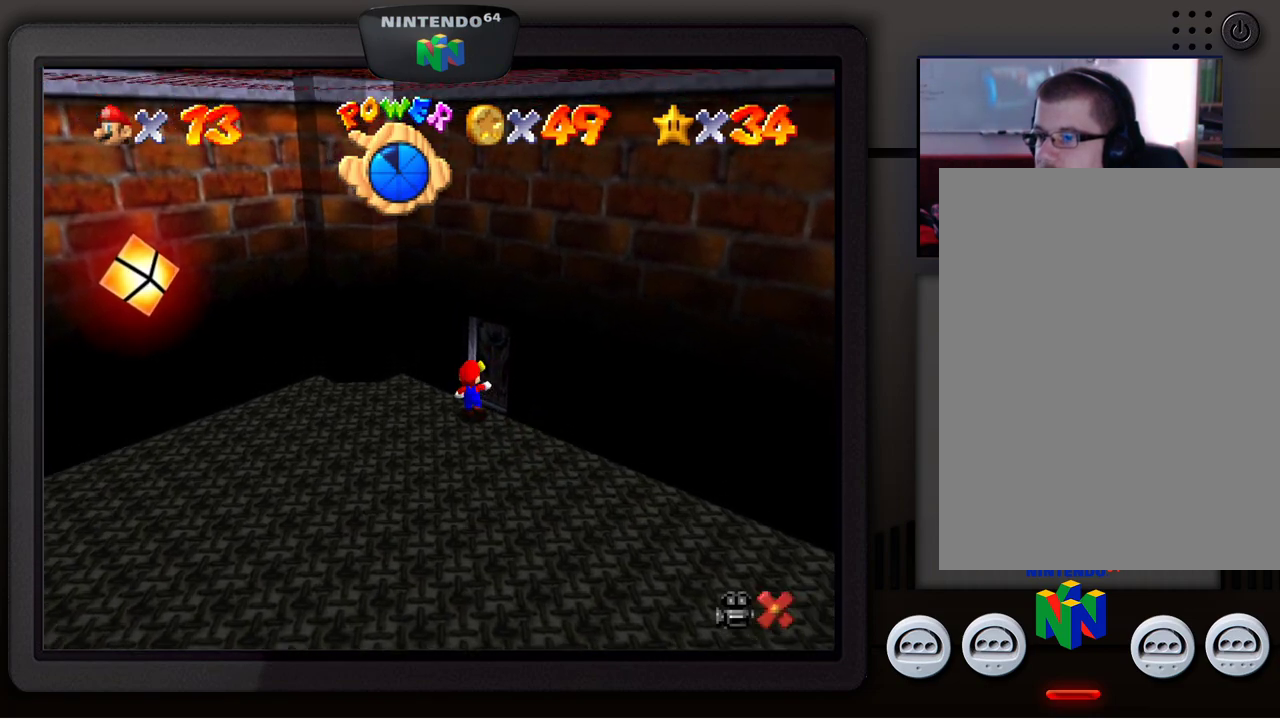
{"buttons": [], "left_stick": "center", "events": [[417, "left_stick", "center"]]}
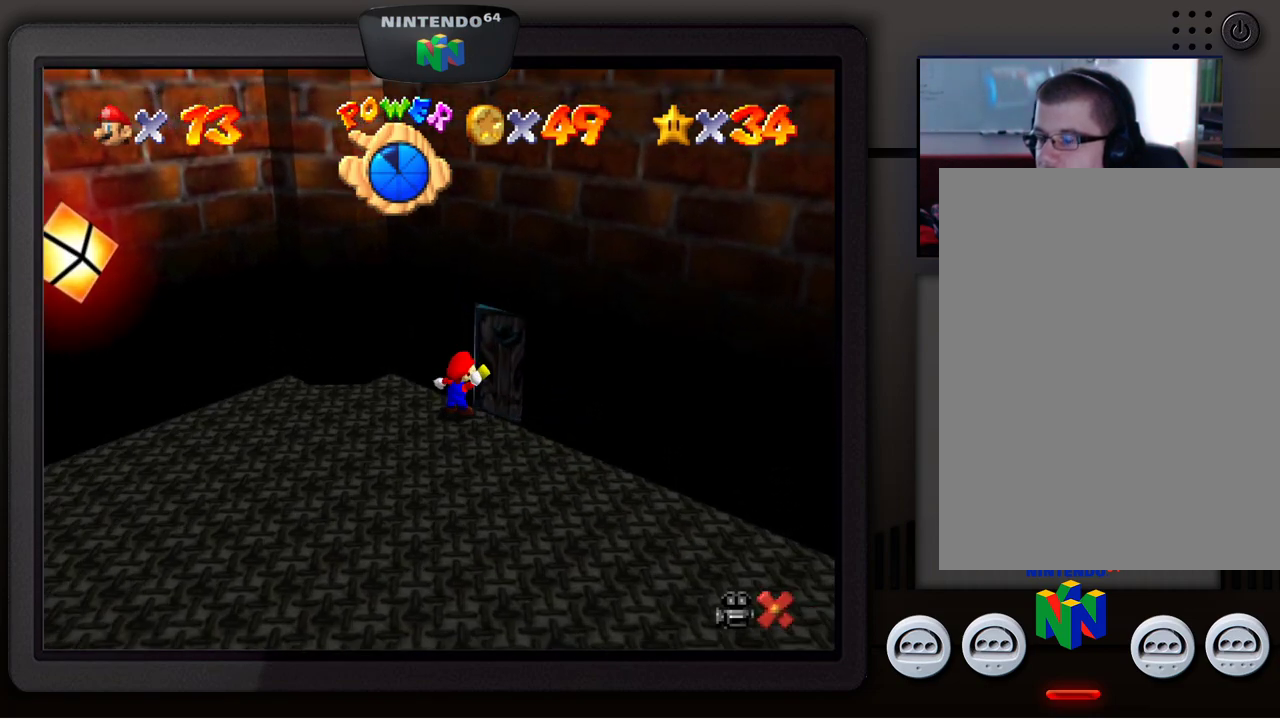
{"buttons": [], "left_stick": "center", "events": []}
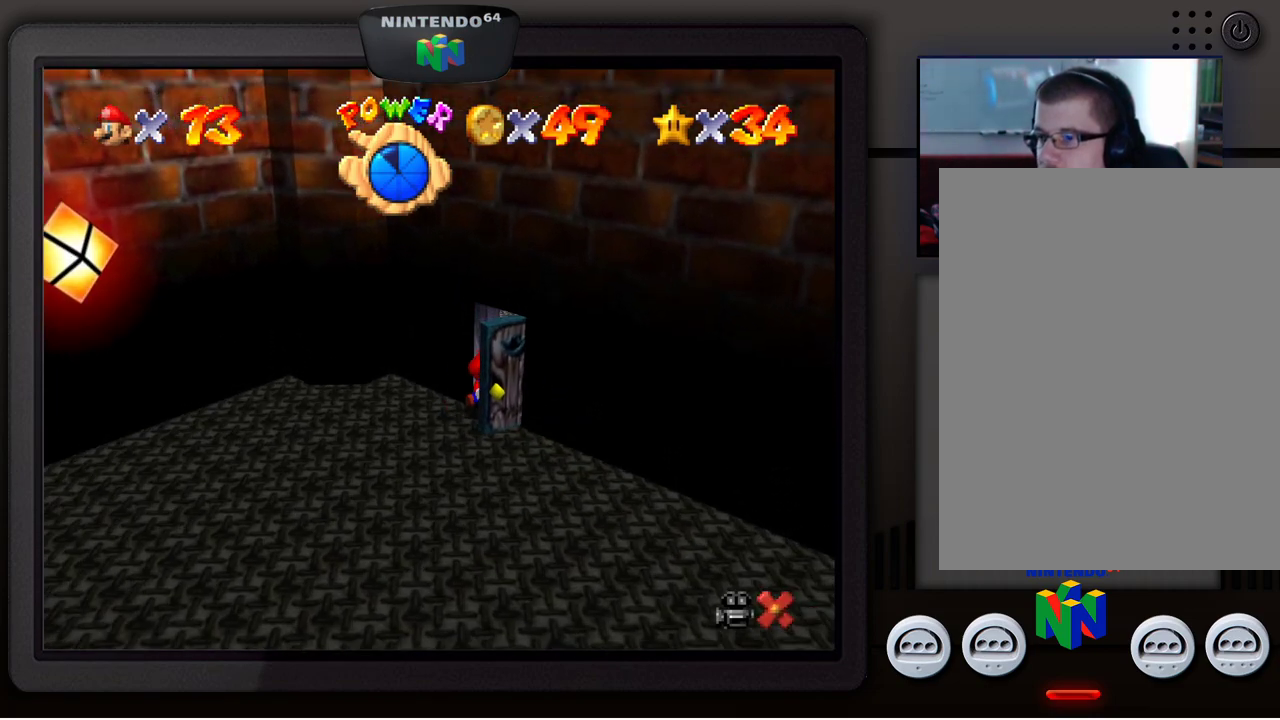
{"buttons": [], "left_stick": "center", "events": []}
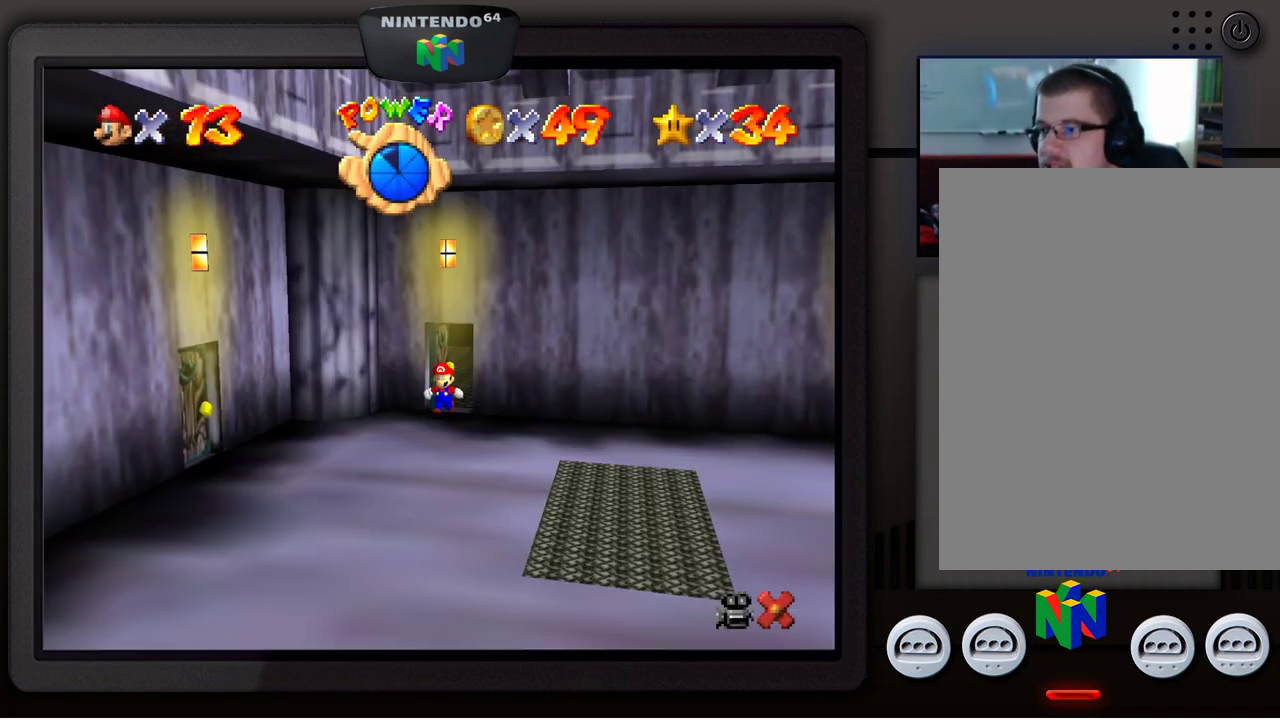
{"buttons": [], "left_stick": "center", "events": []}
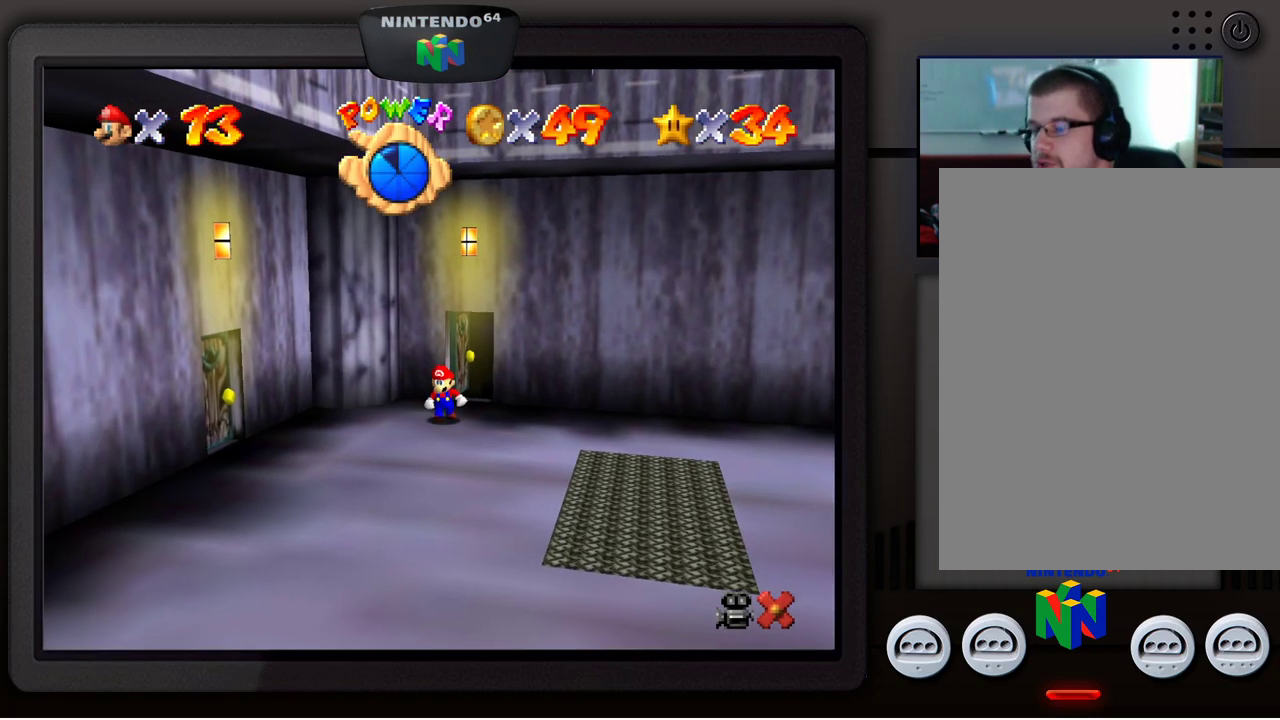
{"buttons": [], "left_stick": "down-right", "events": [[33, "left_stick", "down-right"]]}
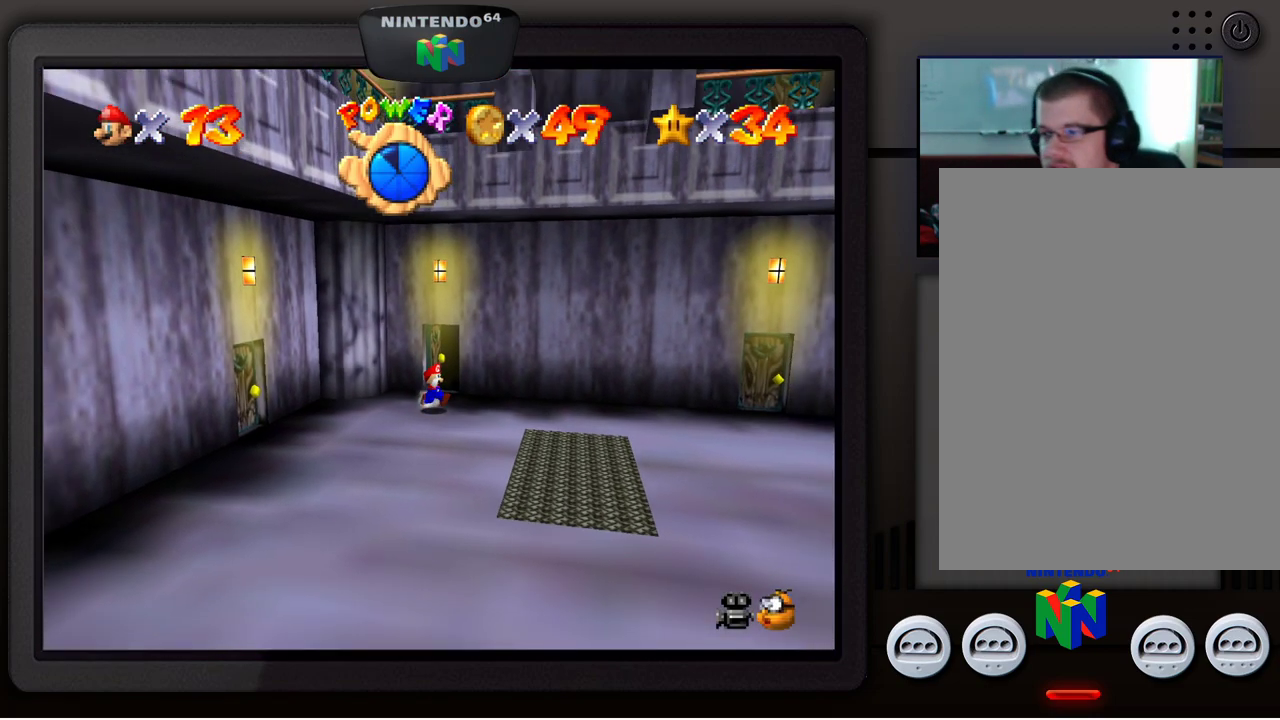
{"buttons": [], "left_stick": "right", "events": [[350, "left_stick", "right"]]}
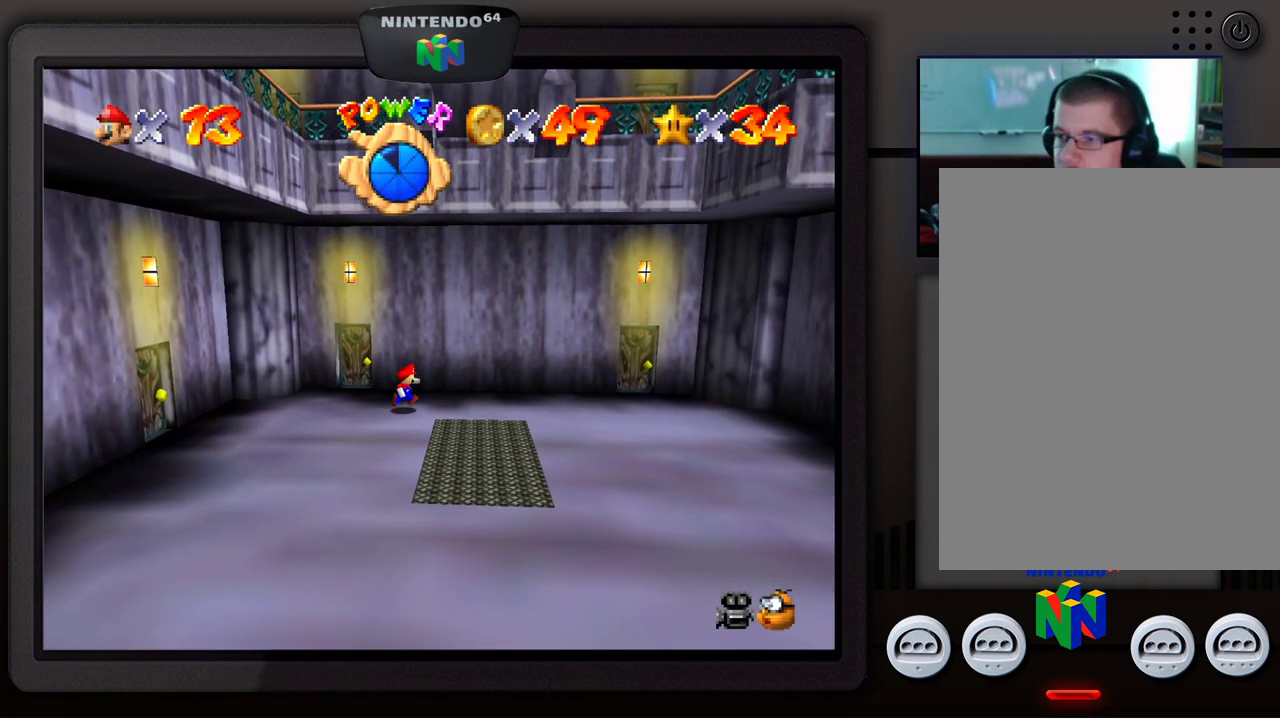
{"buttons": [], "left_stick": "right", "events": []}
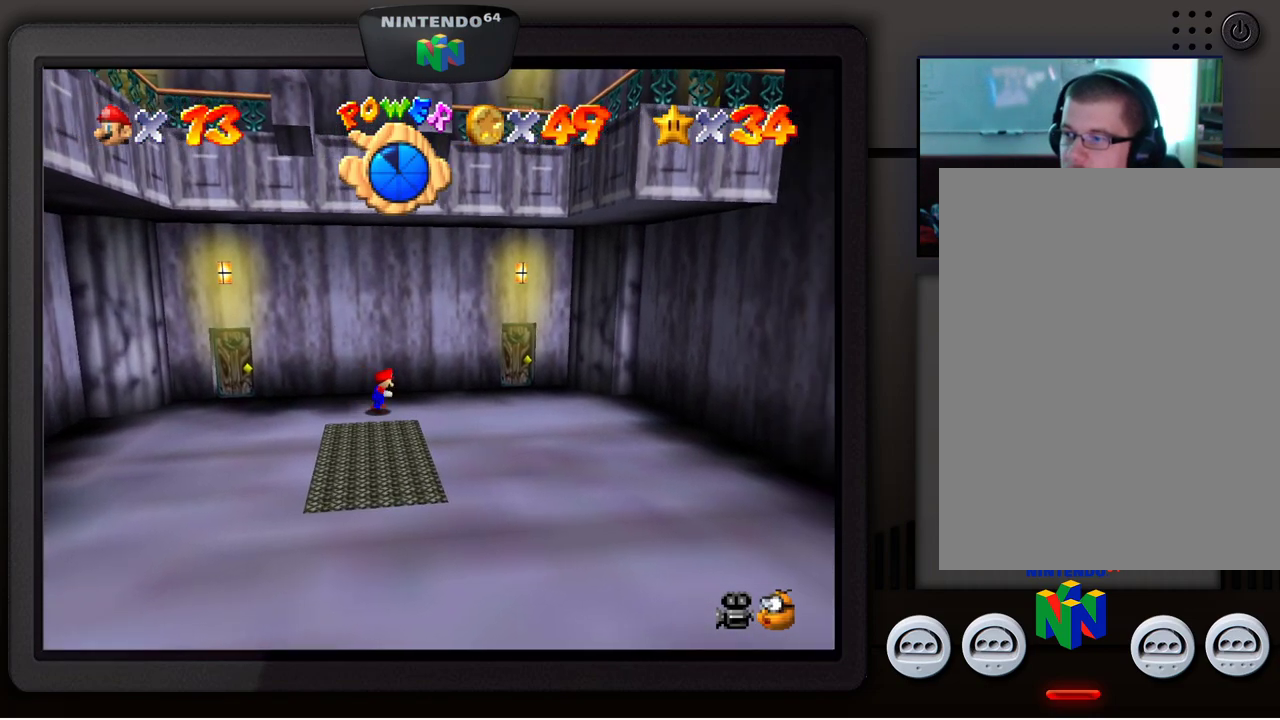
{"buttons": [], "left_stick": "up-right", "events": [[117, "left_stick", "up-right"]]}